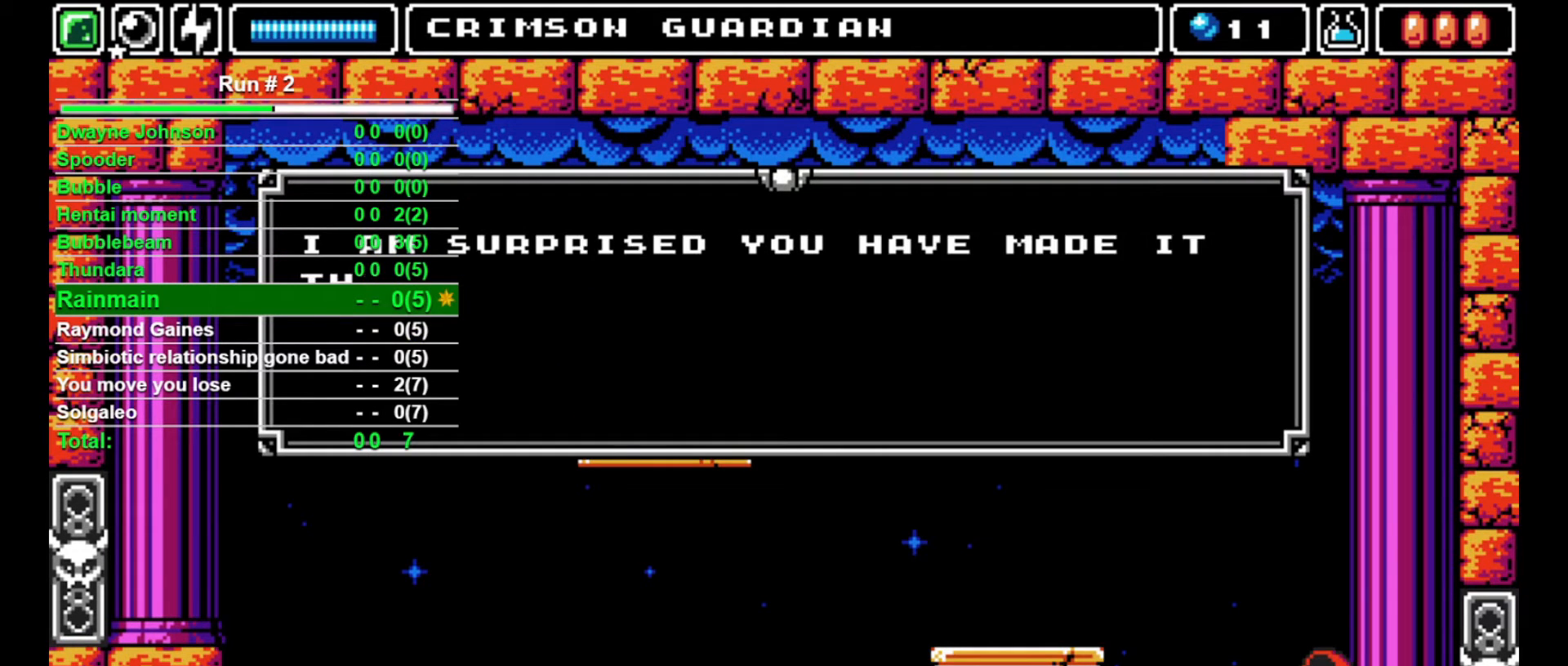
Gameplay with a controller (arcade stick); each line is a JSON object with the inputs held at the frame after it. "events" lists button and stick changes between this image and that frame as [ms after this image, input, new state], when the widget could be followed in between. Not read: L3 R3.
{"buttons": ["SQUARE"], "events": [[367, "SQUARE", "down"], [400, "SQUARE", "up"], [500, "SQUARE", "down"]]}
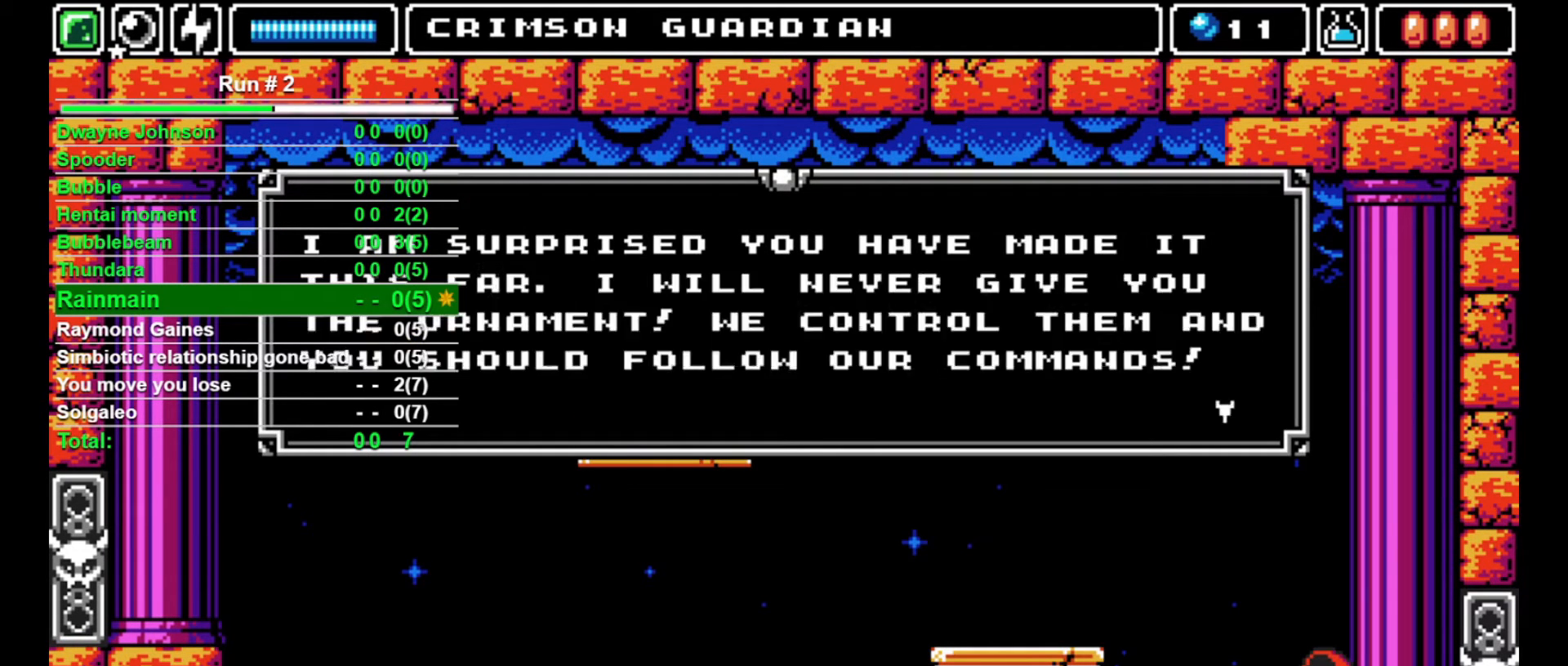
{"buttons": [], "events": [[67, "SQUARE", "up"], [167, "SQUARE", "down"], [200, "SQUARE", "up"], [267, "SQUARE", "down"], [333, "SQUARE", "up"], [400, "SQUARE", "down"], [467, "SQUARE", "up"]]}
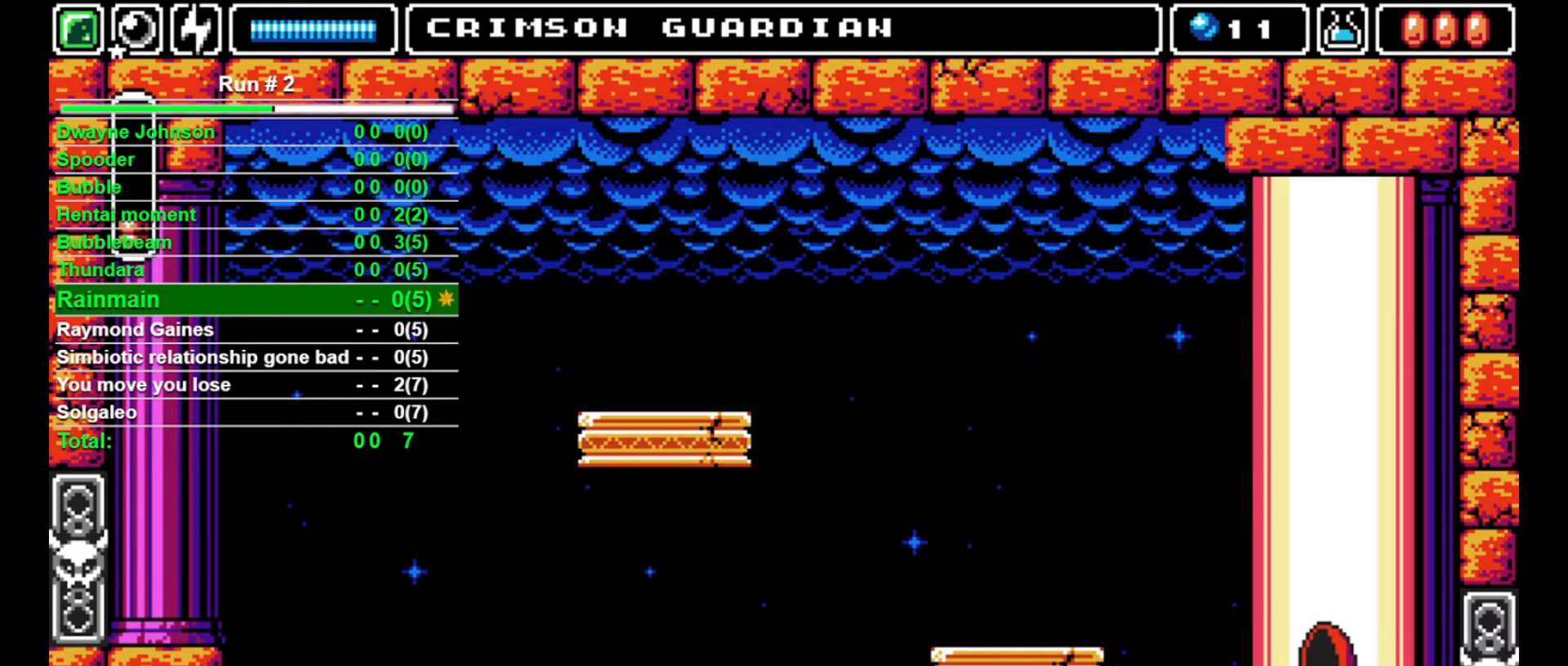
{"buttons": [], "events": [[67, "SQUARE", "down"], [100, "SQUARE", "up"]]}
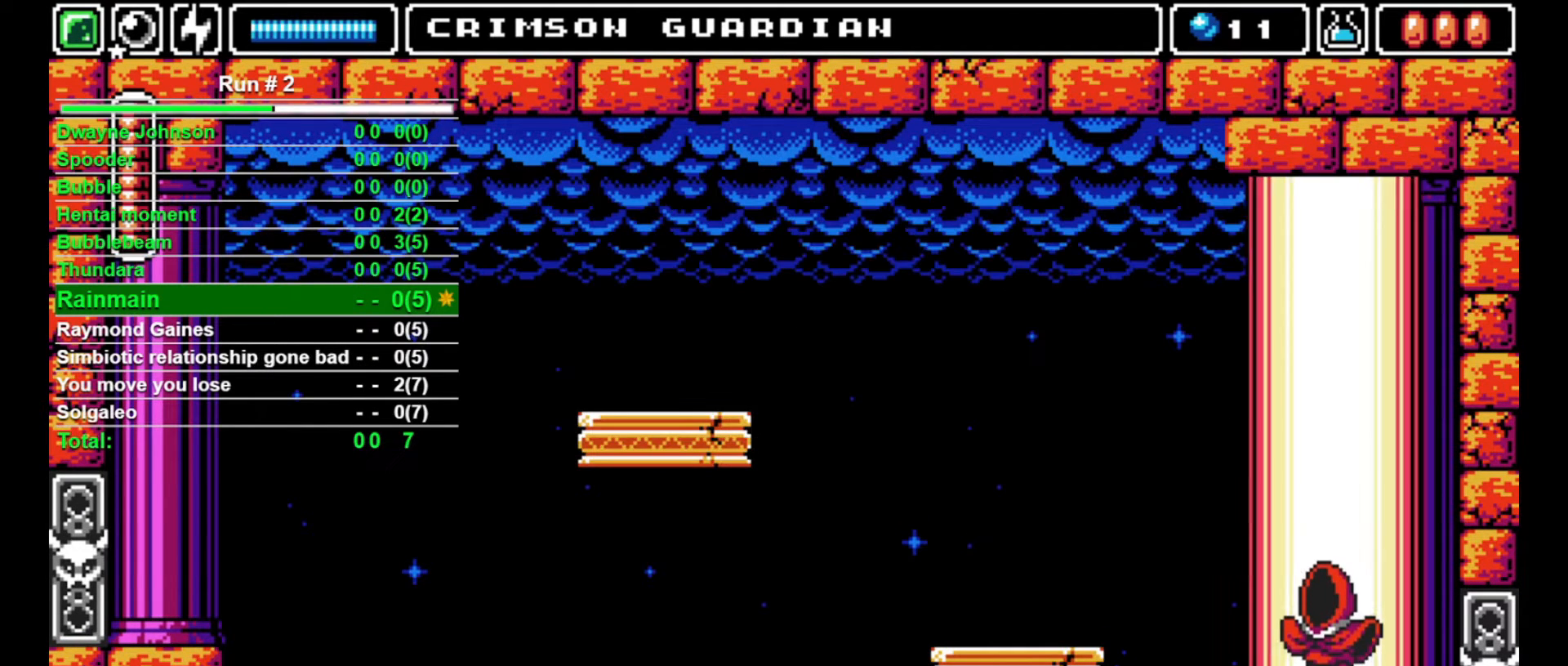
{"buttons": ["DPAD_RIGHT"], "events": [[467, "DPAD_RIGHT", "down"]]}
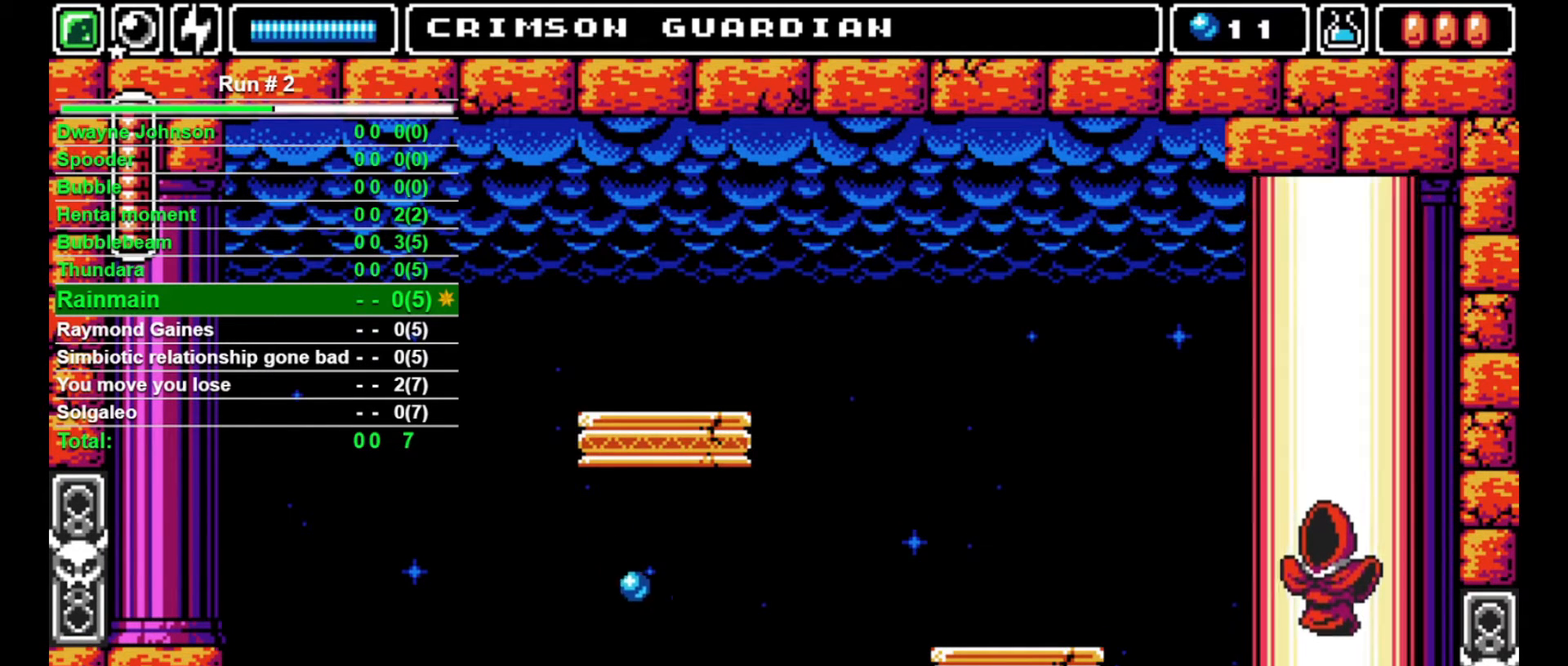
{"buttons": [], "events": [[467, "DPAD_RIGHT", "up"]]}
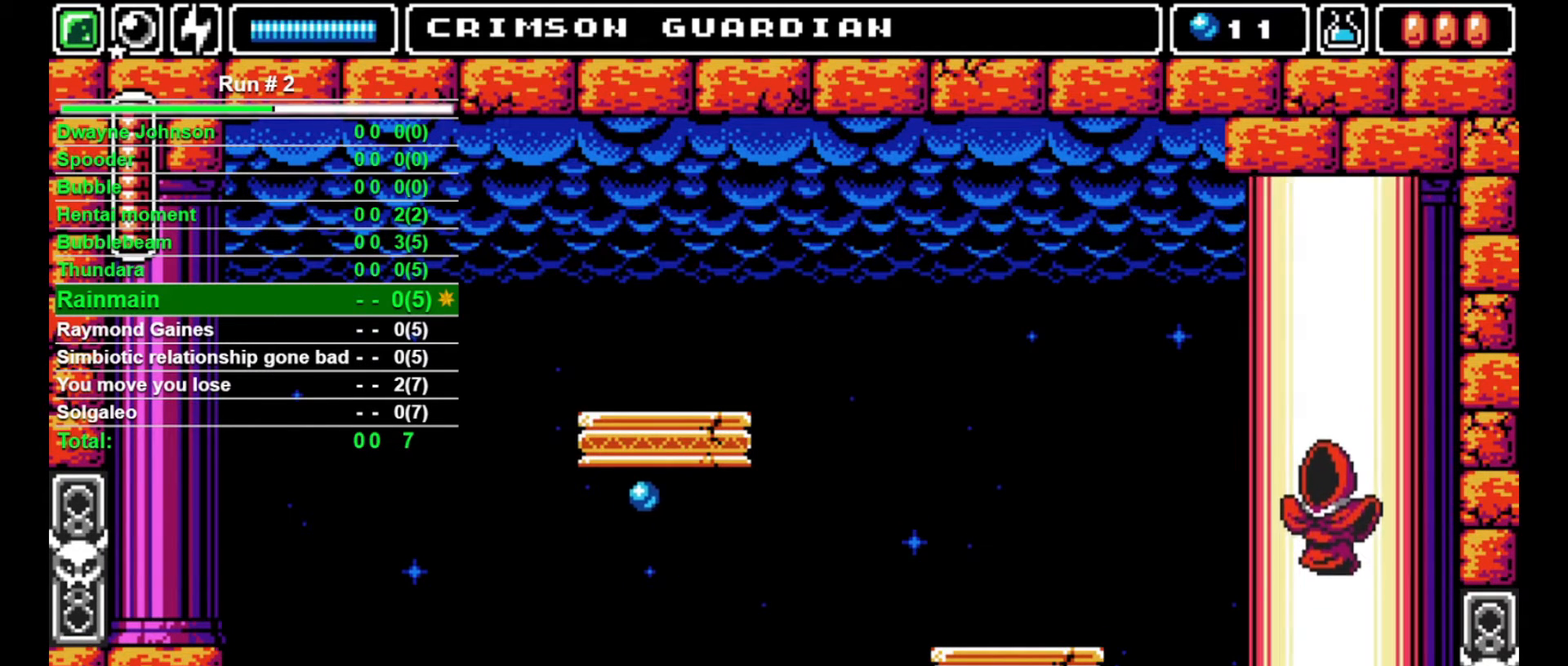
{"buttons": [], "events": []}
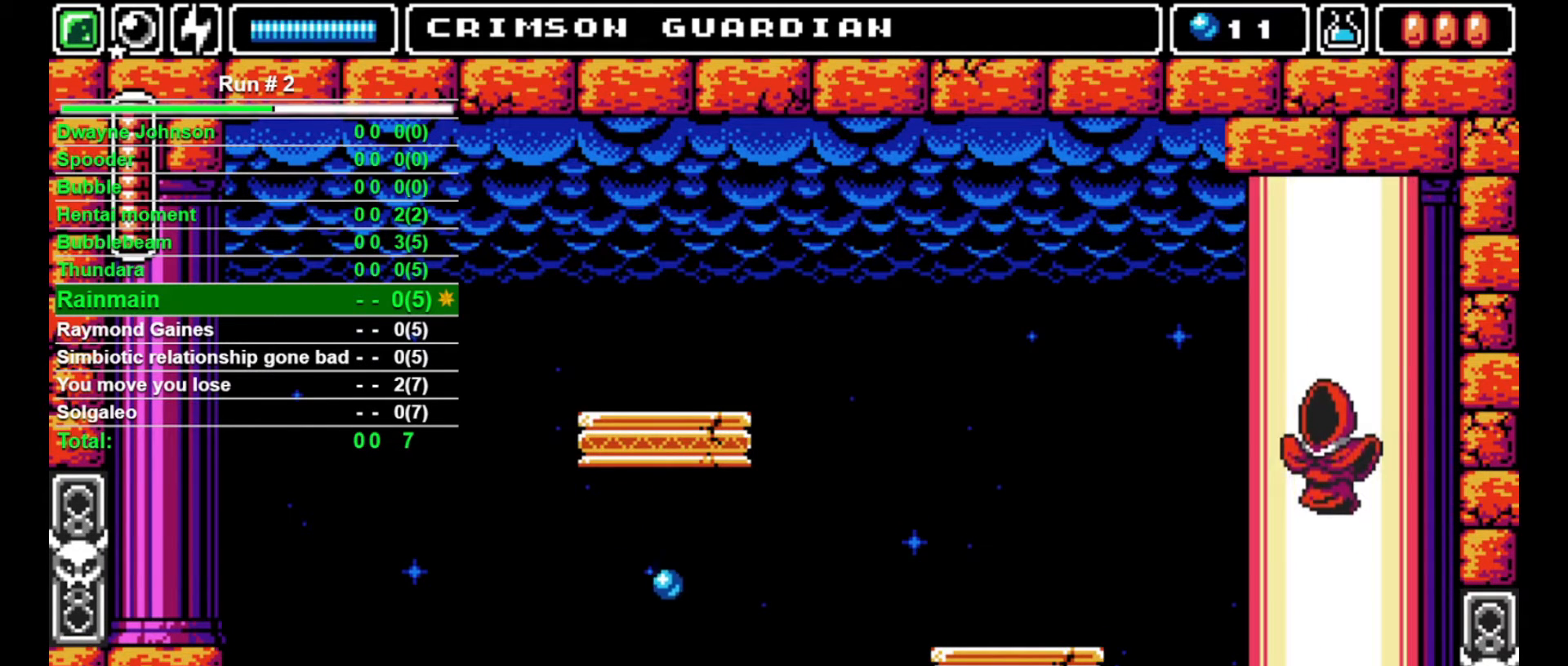
{"buttons": ["DPAD_RIGHT"], "events": [[400, "DPAD_RIGHT", "down"]]}
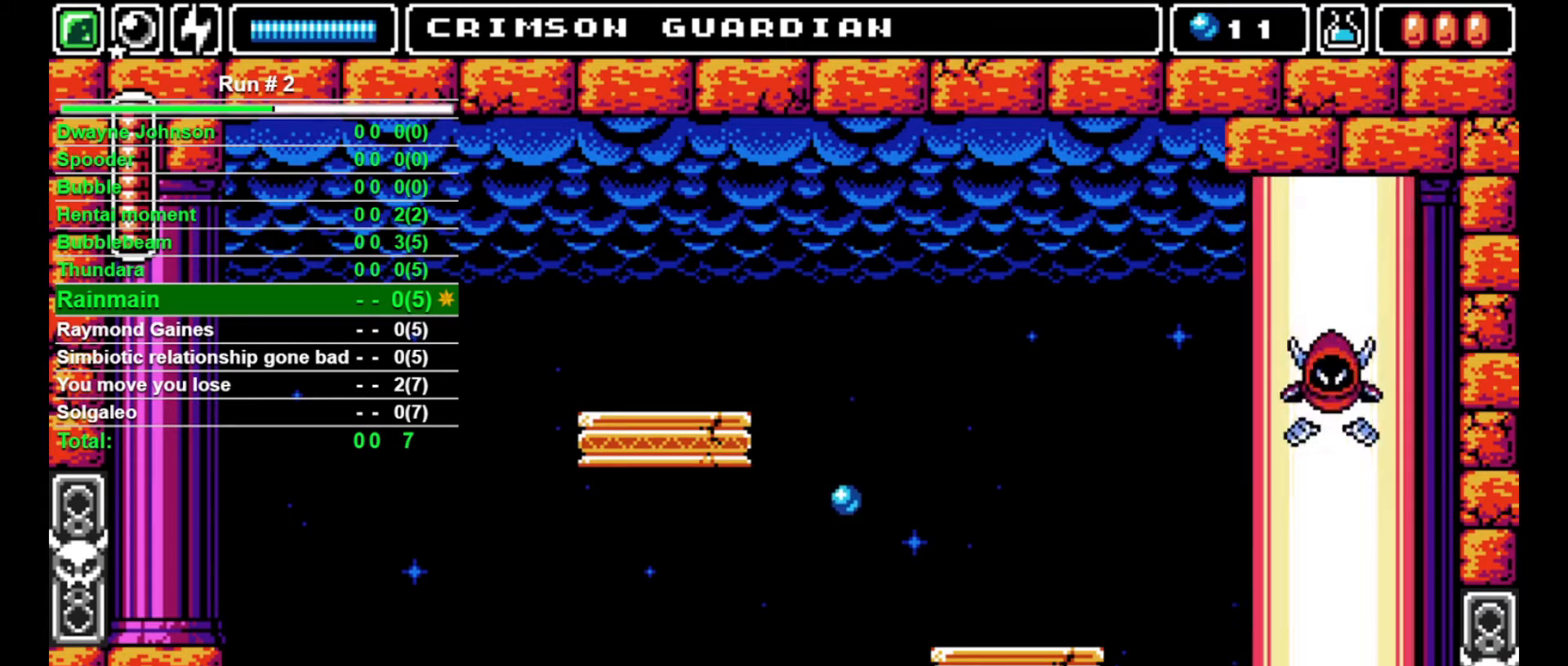
{"buttons": ["DPAD_RIGHT"], "events": []}
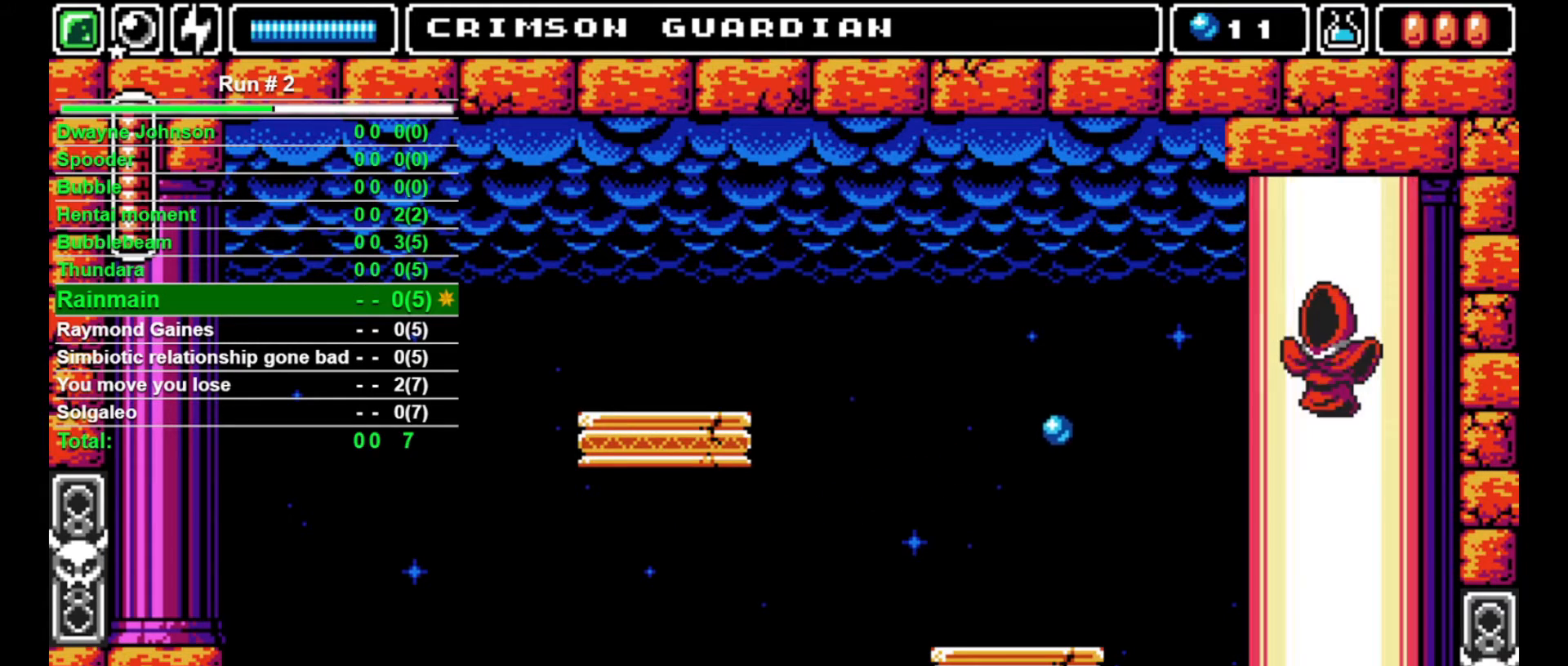
{"buttons": ["DPAD_RIGHT"], "events": [[33, "DPAD_RIGHT", "up"], [267, "DPAD_RIGHT", "down"]]}
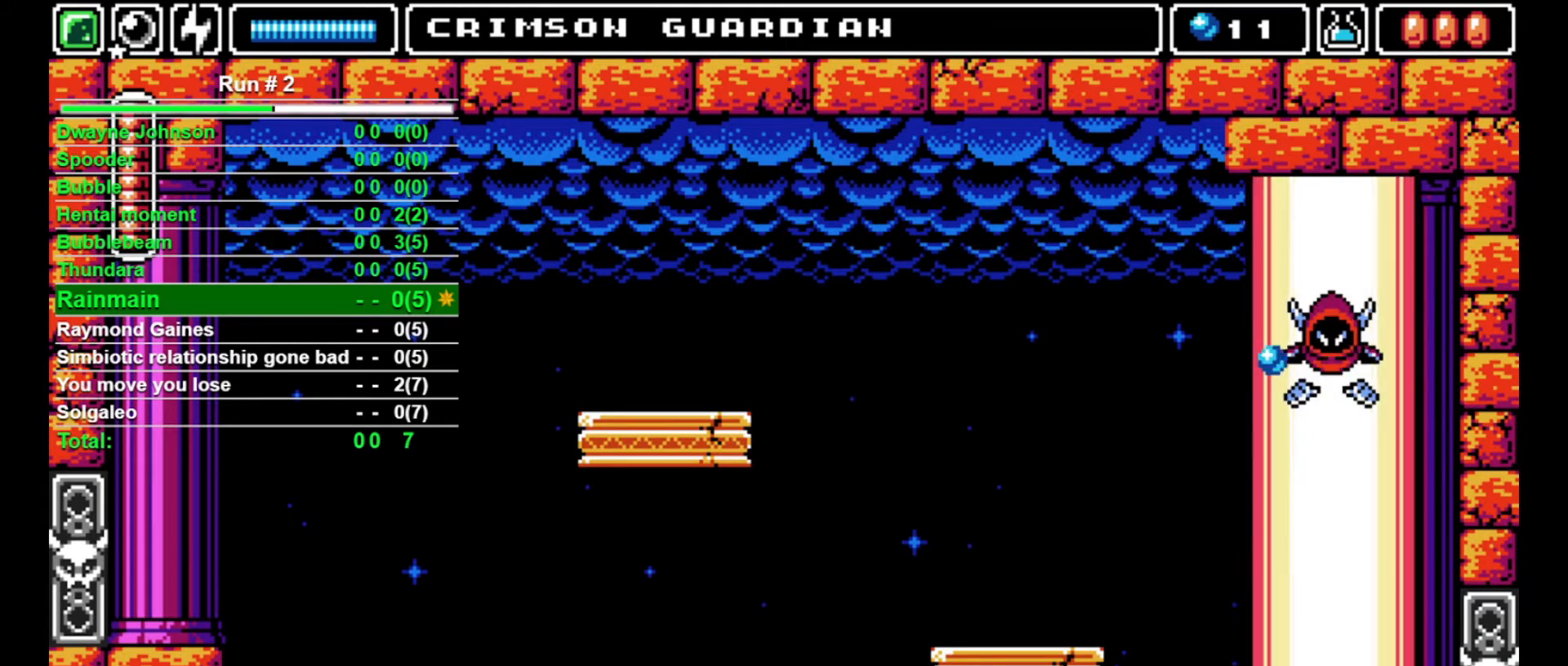
{"buttons": ["SQUARE", "DPAD_UP"], "events": [[467, "DPAD_RIGHT", "up"], [467, "DPAD_UP", "down"], [500, "SQUARE", "down"]]}
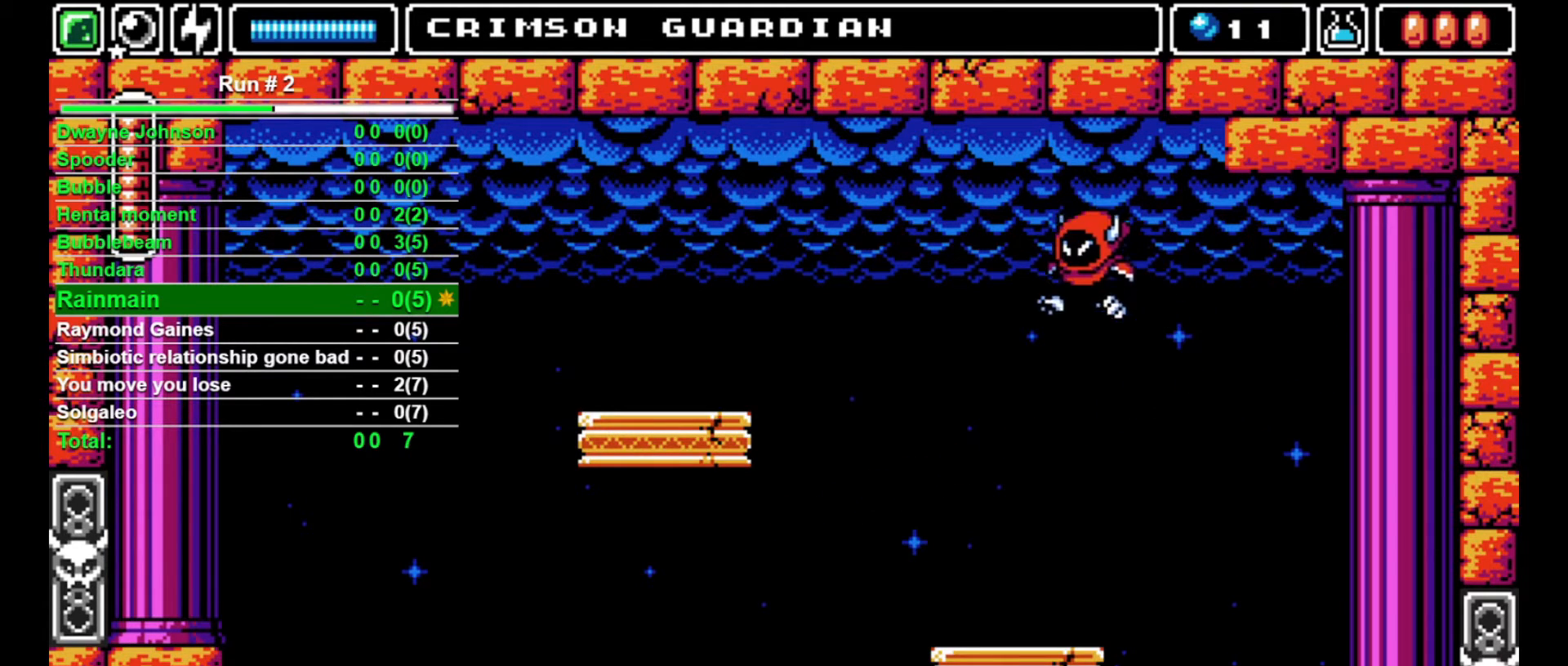
{"buttons": [], "events": [[67, "SQUARE", "up"], [200, "DPAD_UP", "up"], [400, "CROSS", "down"], [500, "CROSS", "up"]]}
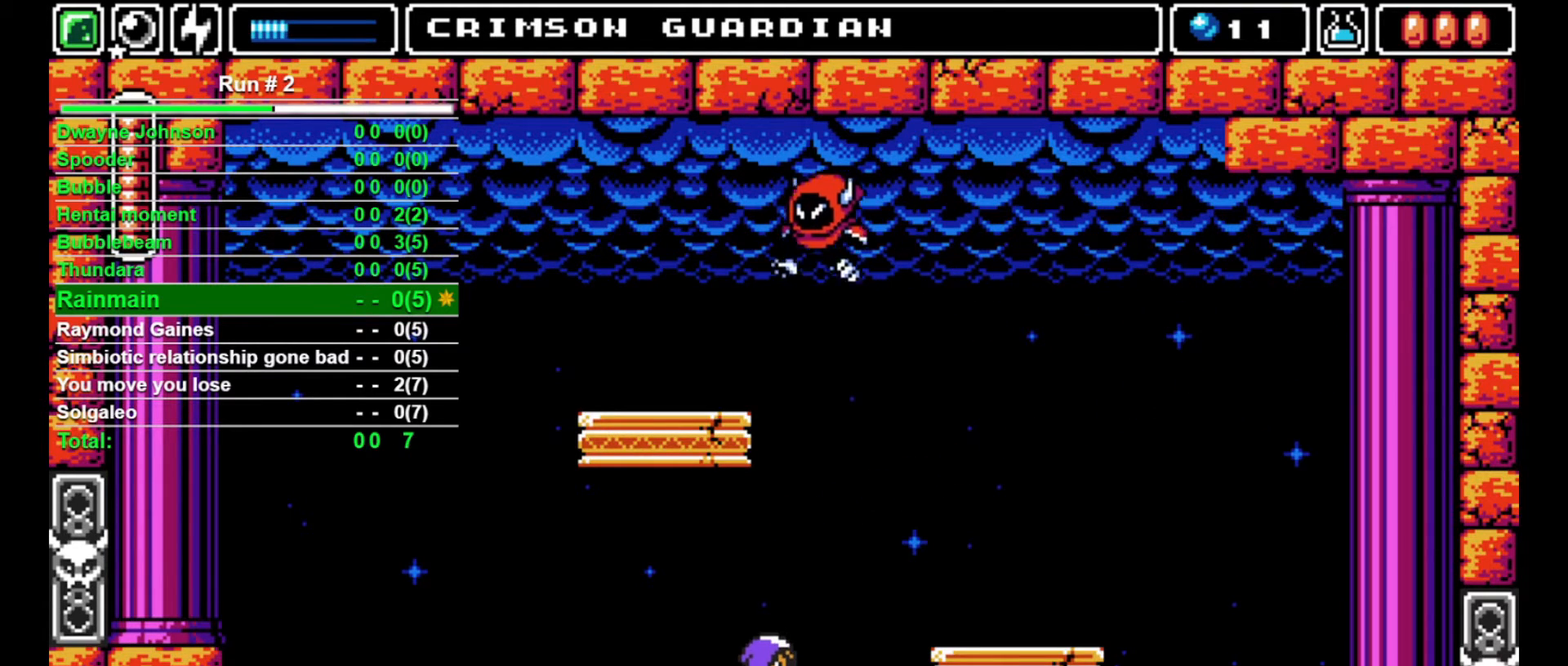
{"buttons": [], "events": [[100, "DPAD_RIGHT", "down"], [267, "DPAD_RIGHT", "up"]]}
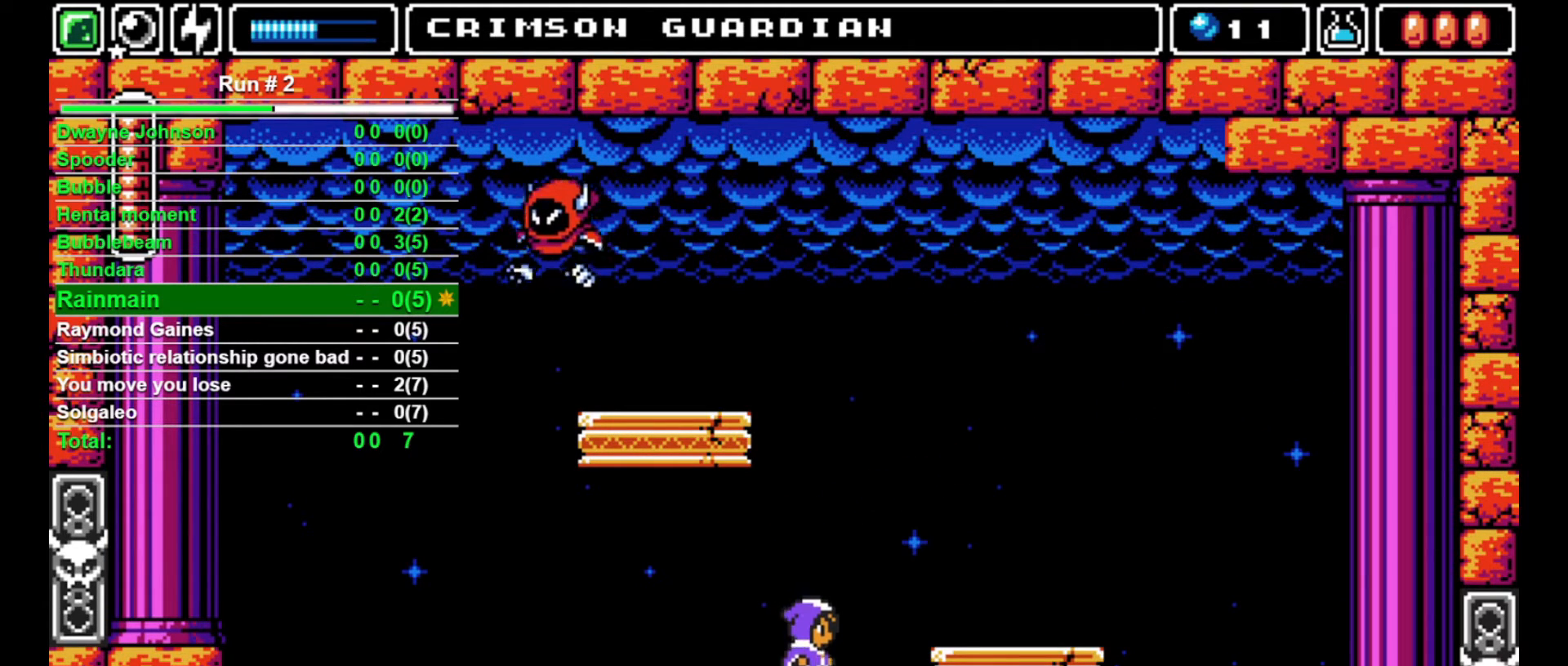
{"buttons": [], "events": []}
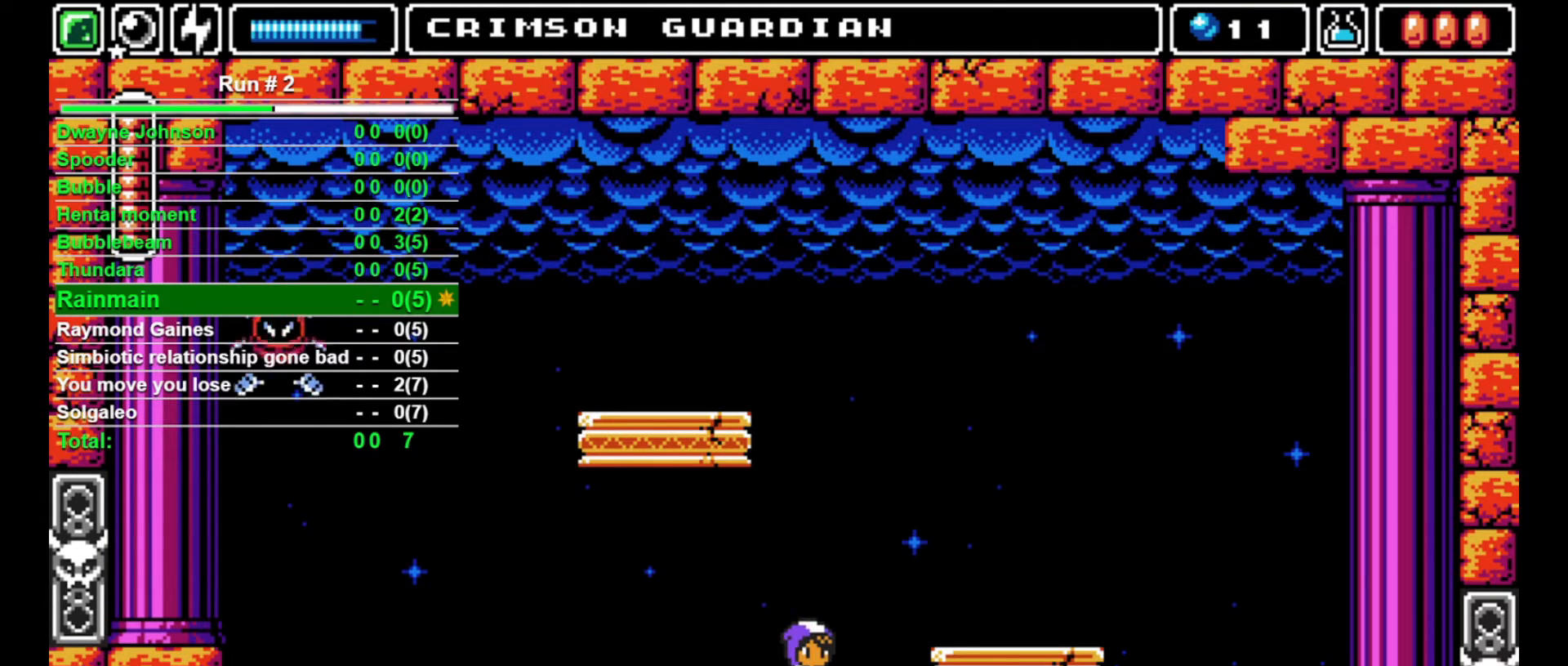
{"buttons": [], "events": []}
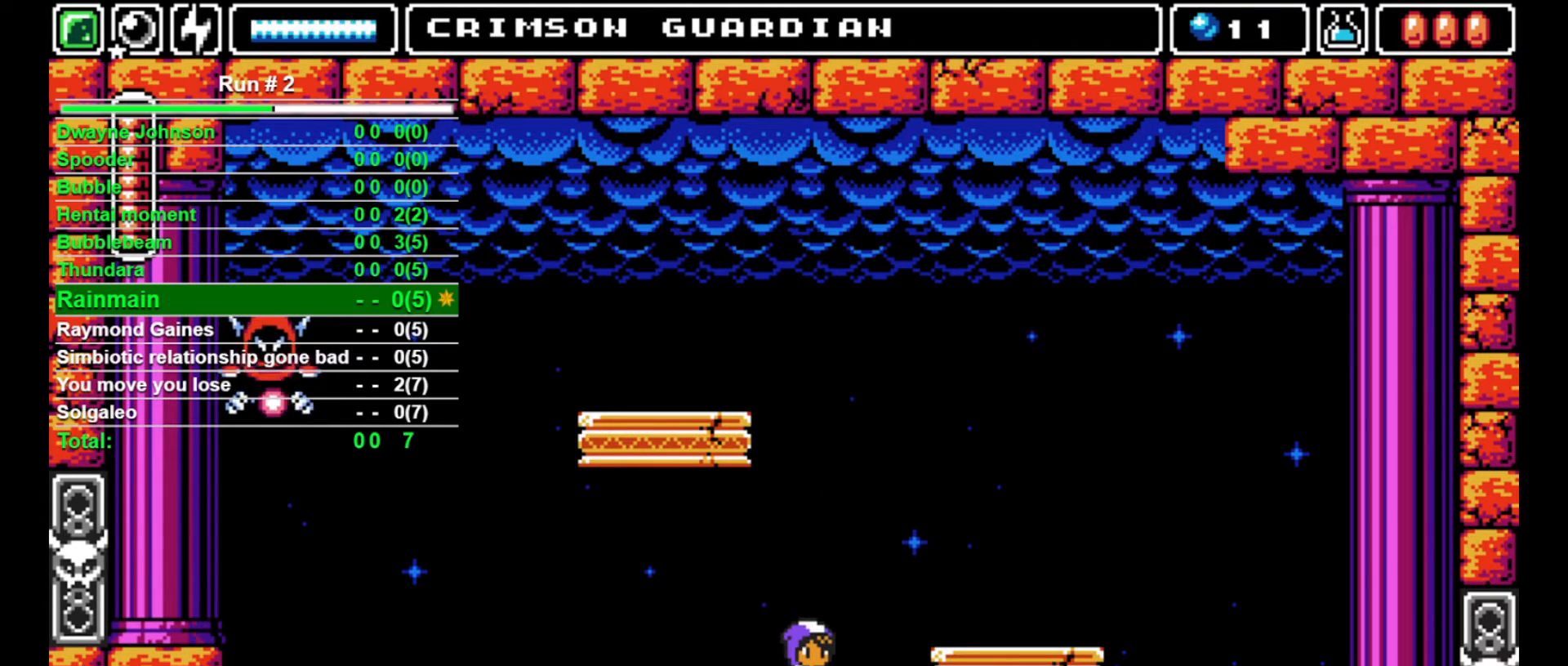
{"buttons": ["CROSS", "DPAD_RIGHT"], "events": [[433, "CROSS", "down"], [433, "DPAD_RIGHT", "down"]]}
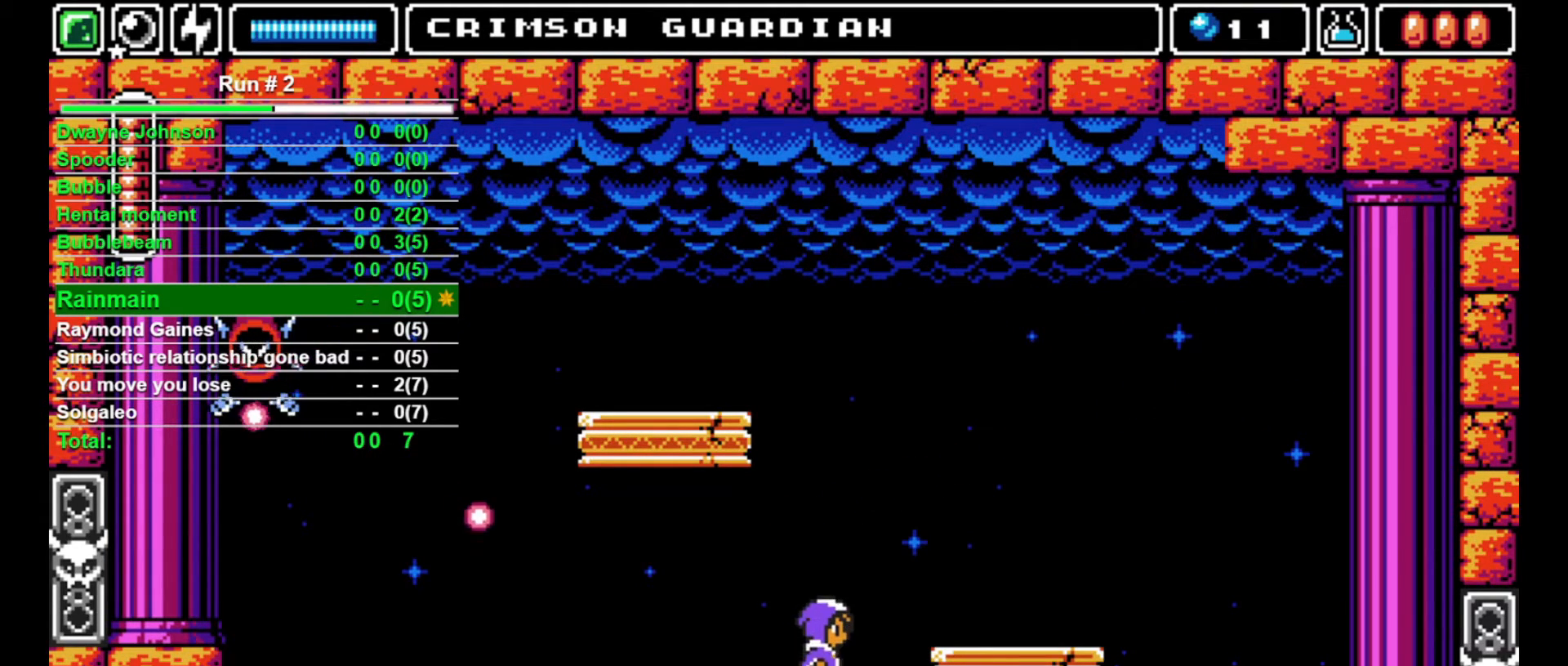
{"buttons": ["DPAD_RIGHT"], "events": [[233, "CROSS", "up"]]}
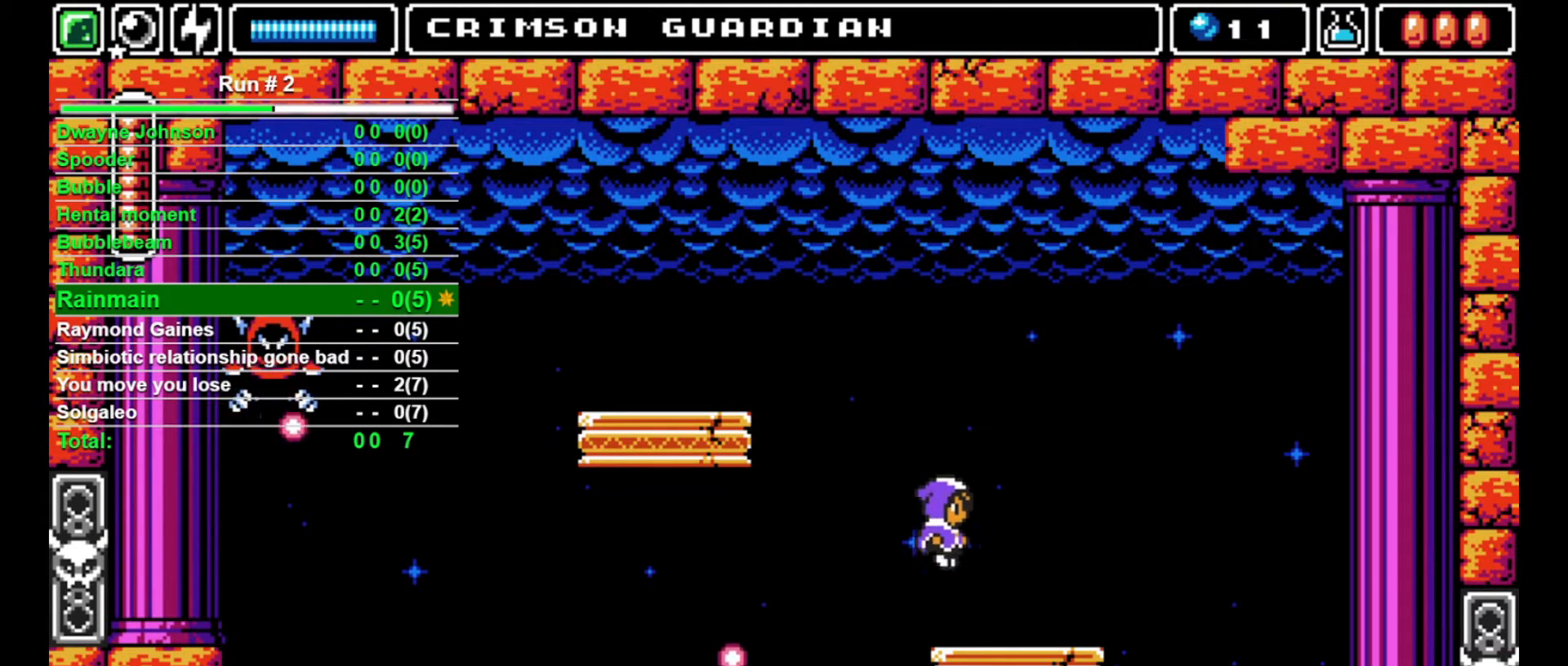
{"buttons": [], "events": [[200, "DPAD_RIGHT", "up"]]}
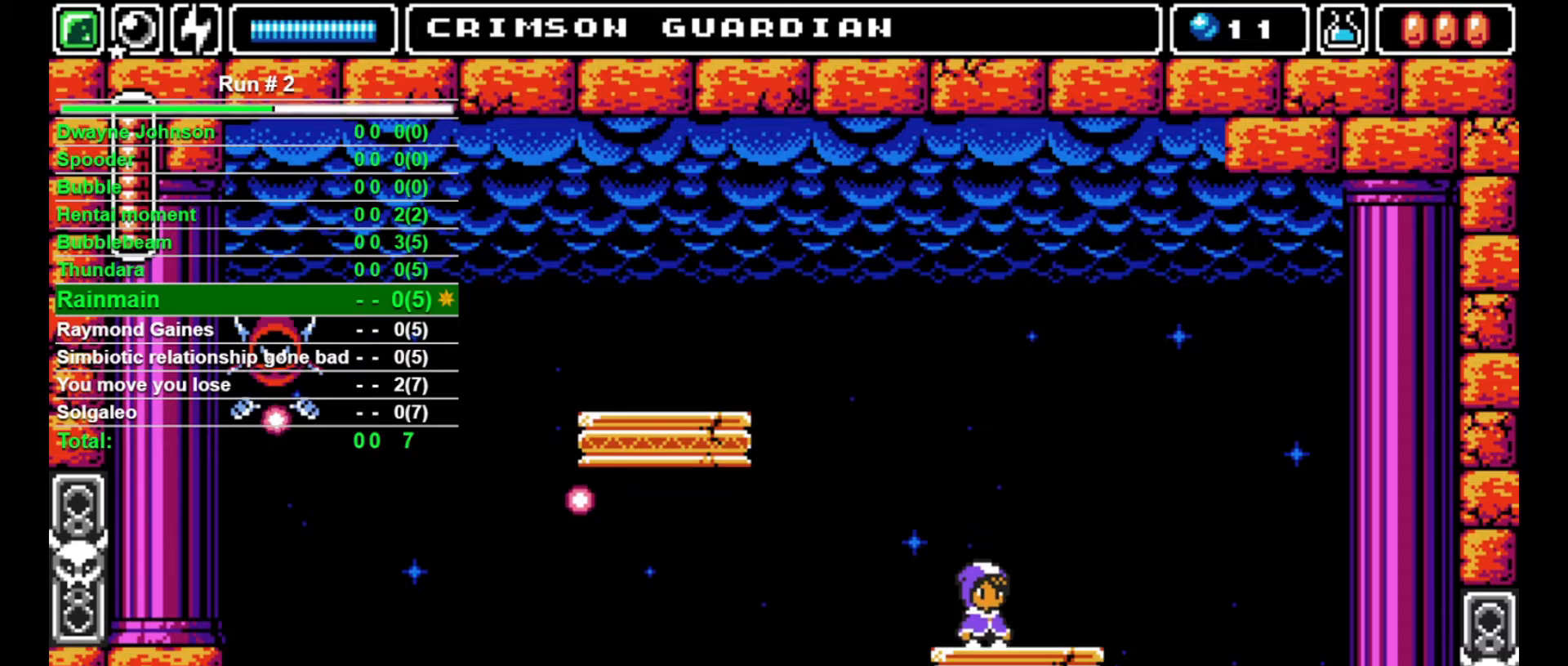
{"buttons": ["CROSS", "DPAD_RIGHT"], "events": [[67, "DPAD_RIGHT", "down"], [400, "CROSS", "down"]]}
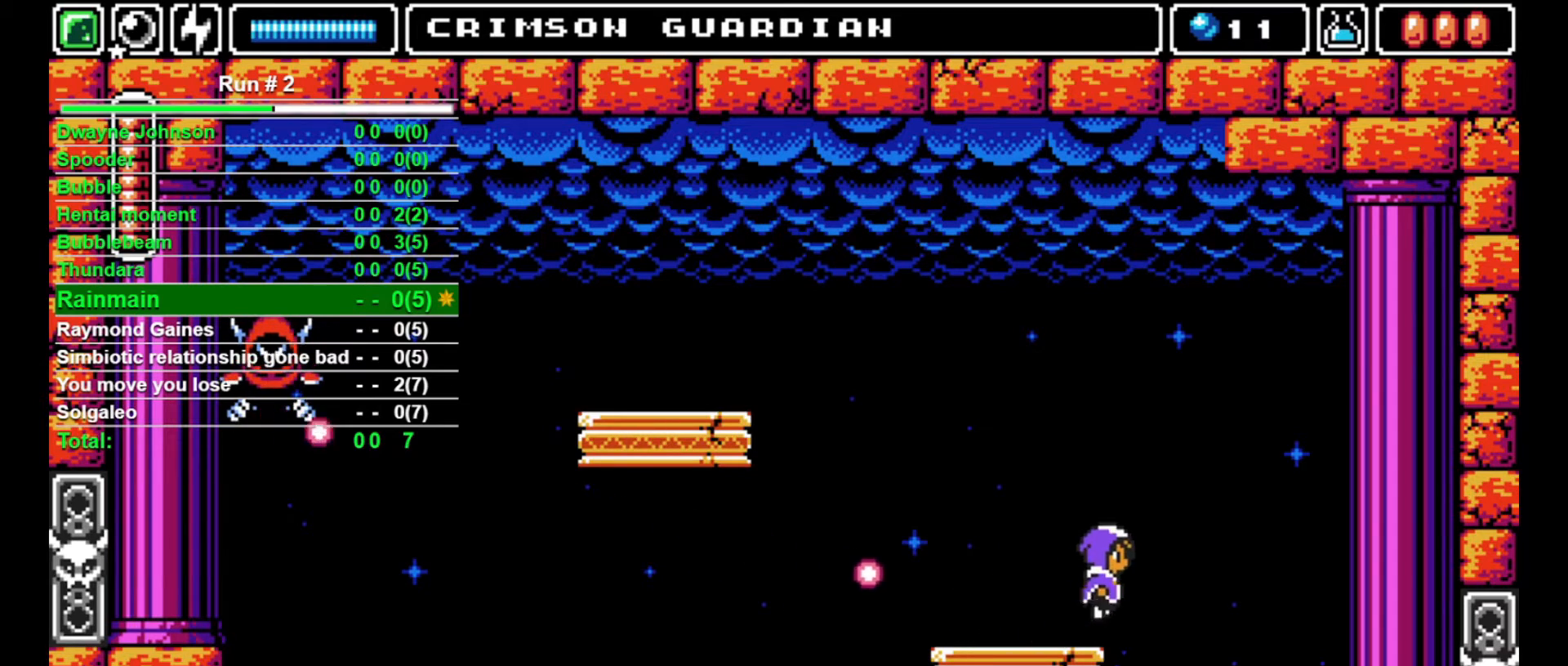
{"buttons": ["CROSS", "DPAD_RIGHT"], "events": [[133, "DPAD_LEFT", "down"], [133, "DPAD_RIGHT", "up"], [167, "DPAD_LEFT", "up"], [467, "DPAD_RIGHT", "down"]]}
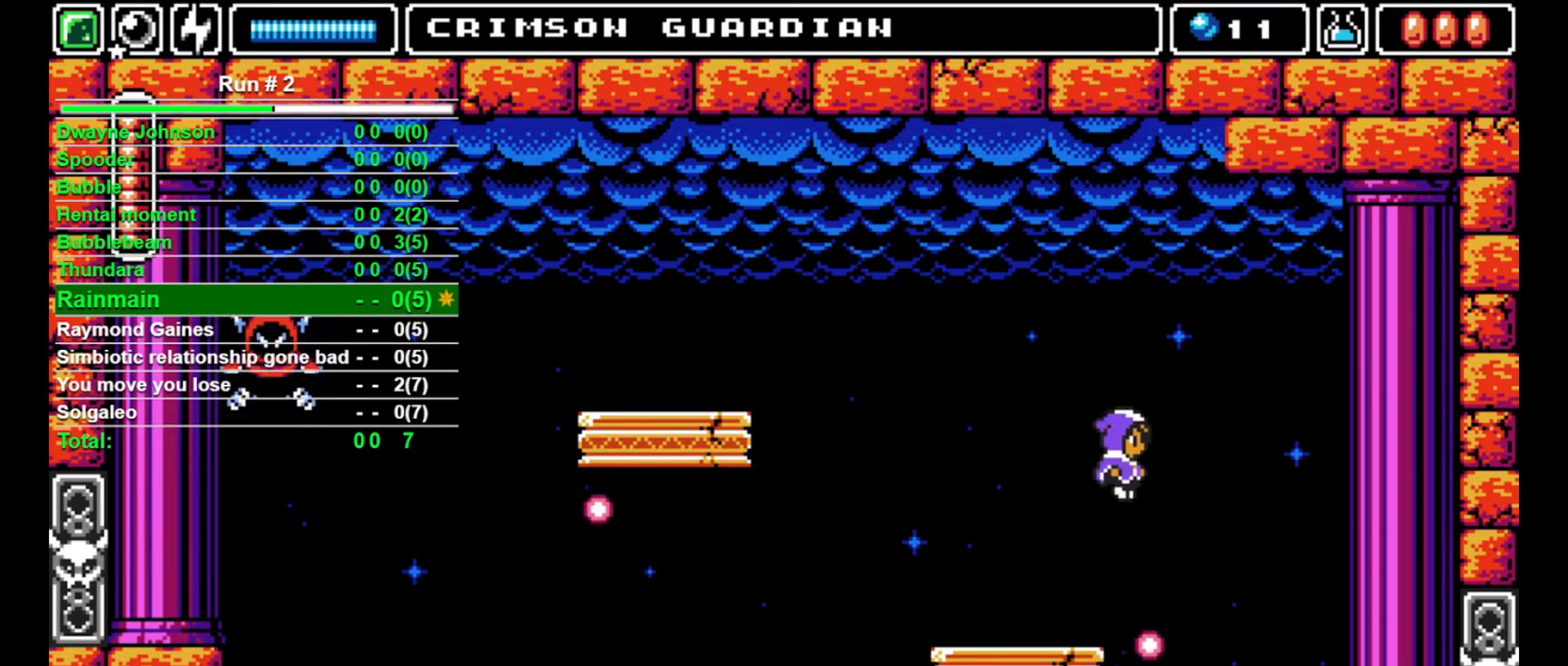
{"buttons": ["DPAD_RIGHT"], "events": [[67, "CROSS", "up"]]}
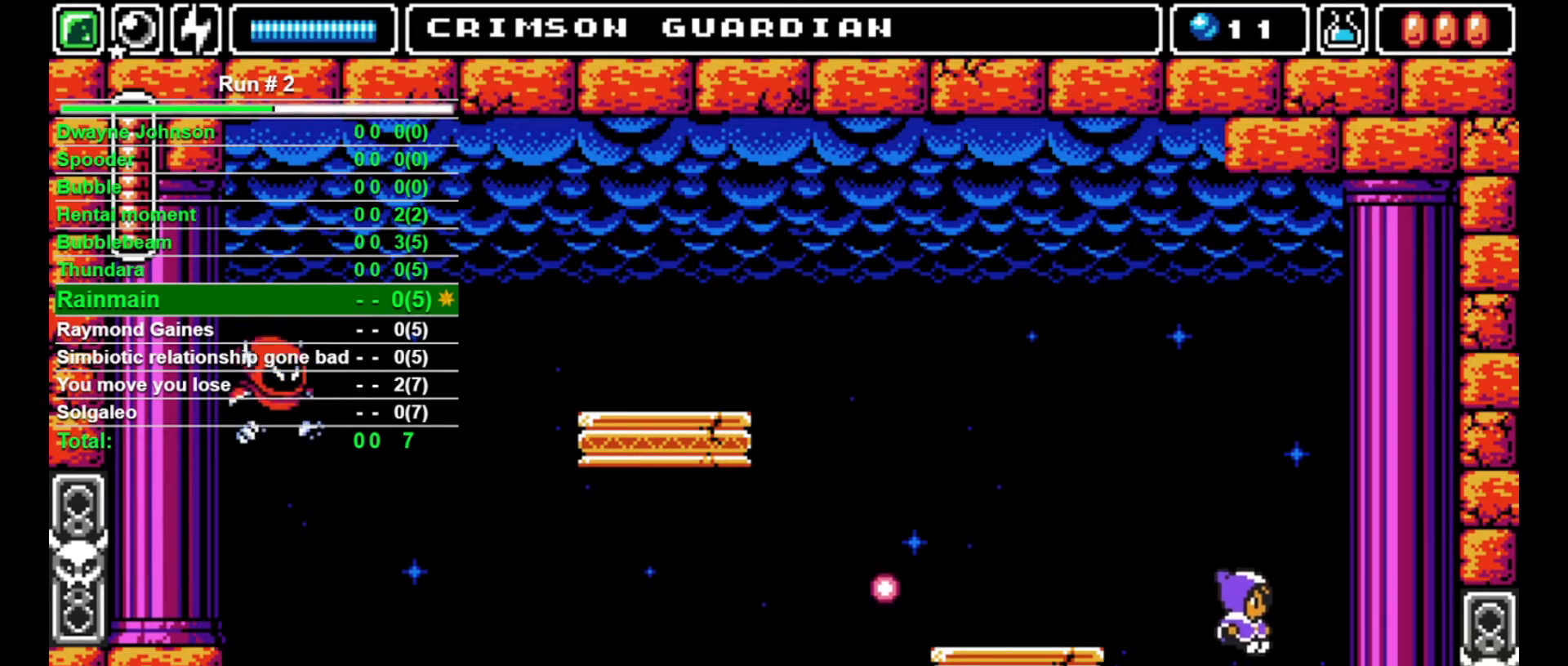
{"buttons": ["CROSS", "DPAD_RIGHT"], "events": [[367, "CROSS", "down"]]}
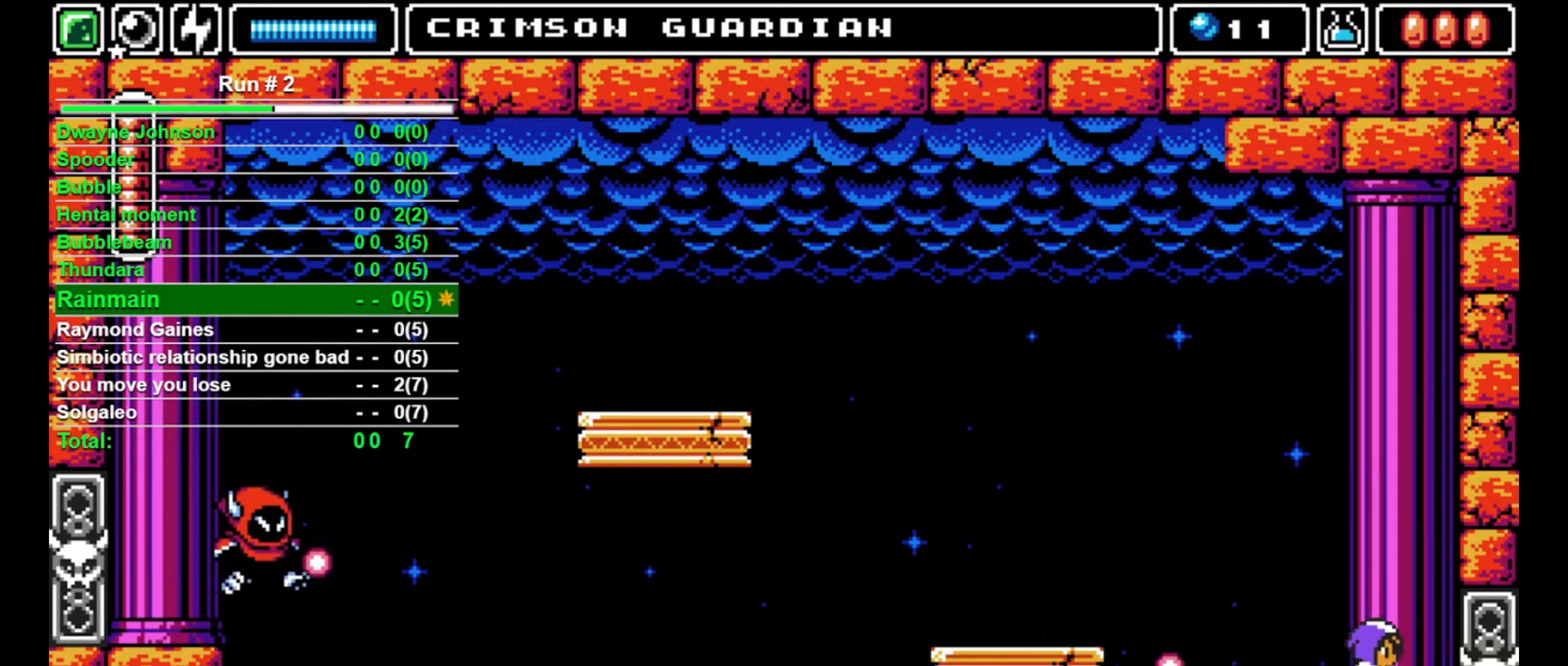
{"buttons": [], "events": [[100, "DPAD_RIGHT", "up"], [133, "DPAD_LEFT", "down"], [233, "CROSS", "up"], [333, "DPAD_LEFT", "up"]]}
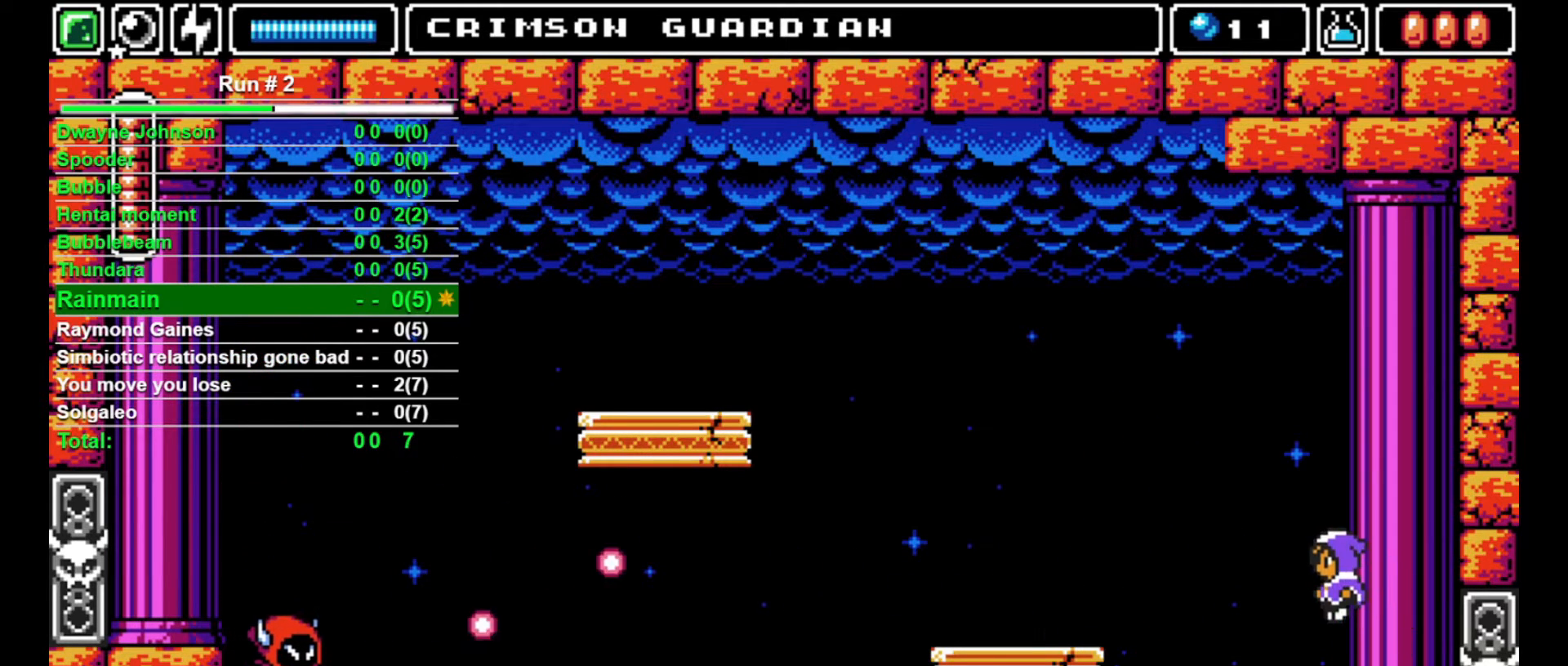
{"buttons": ["DPAD_RIGHT"], "events": [[200, "DPAD_RIGHT", "down"]]}
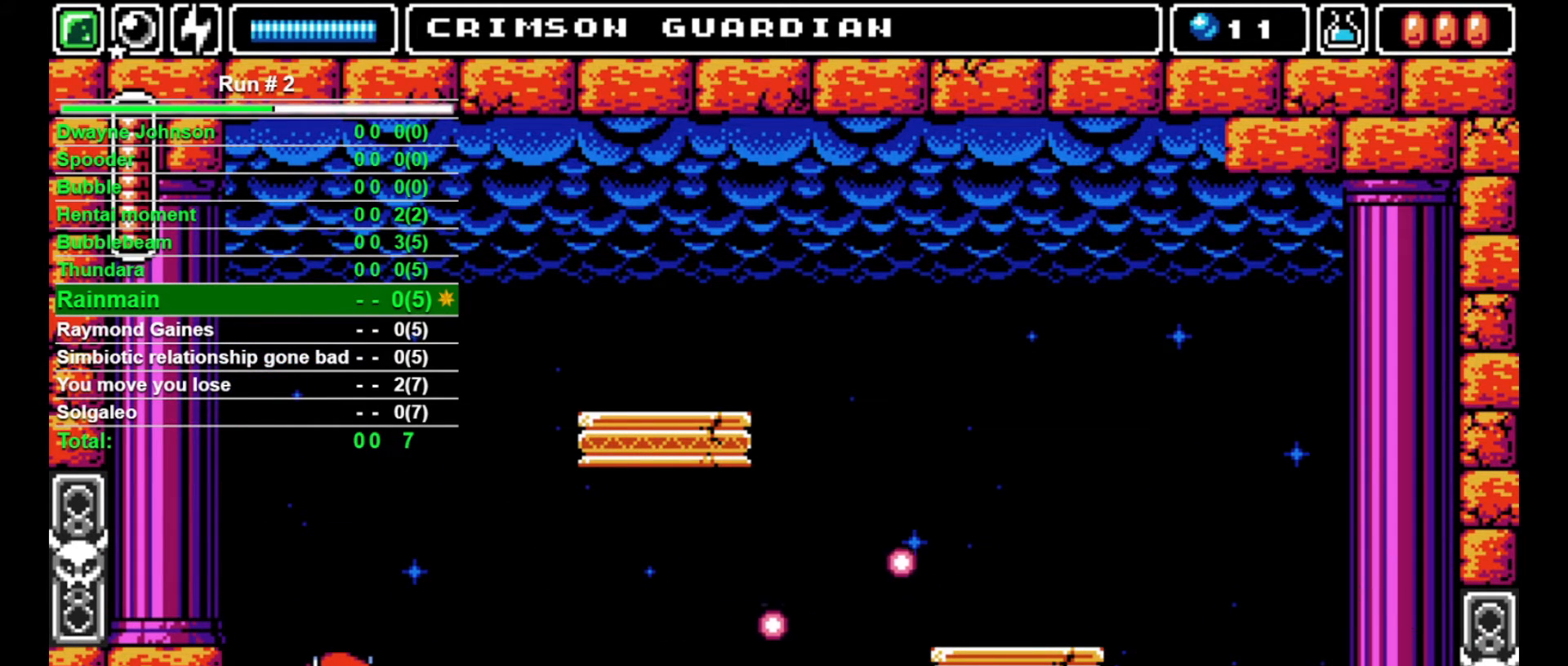
{"buttons": ["DPAD_DOWN"], "events": [[100, "DPAD_RIGHT", "up"], [200, "DPAD_DOWN", "down"]]}
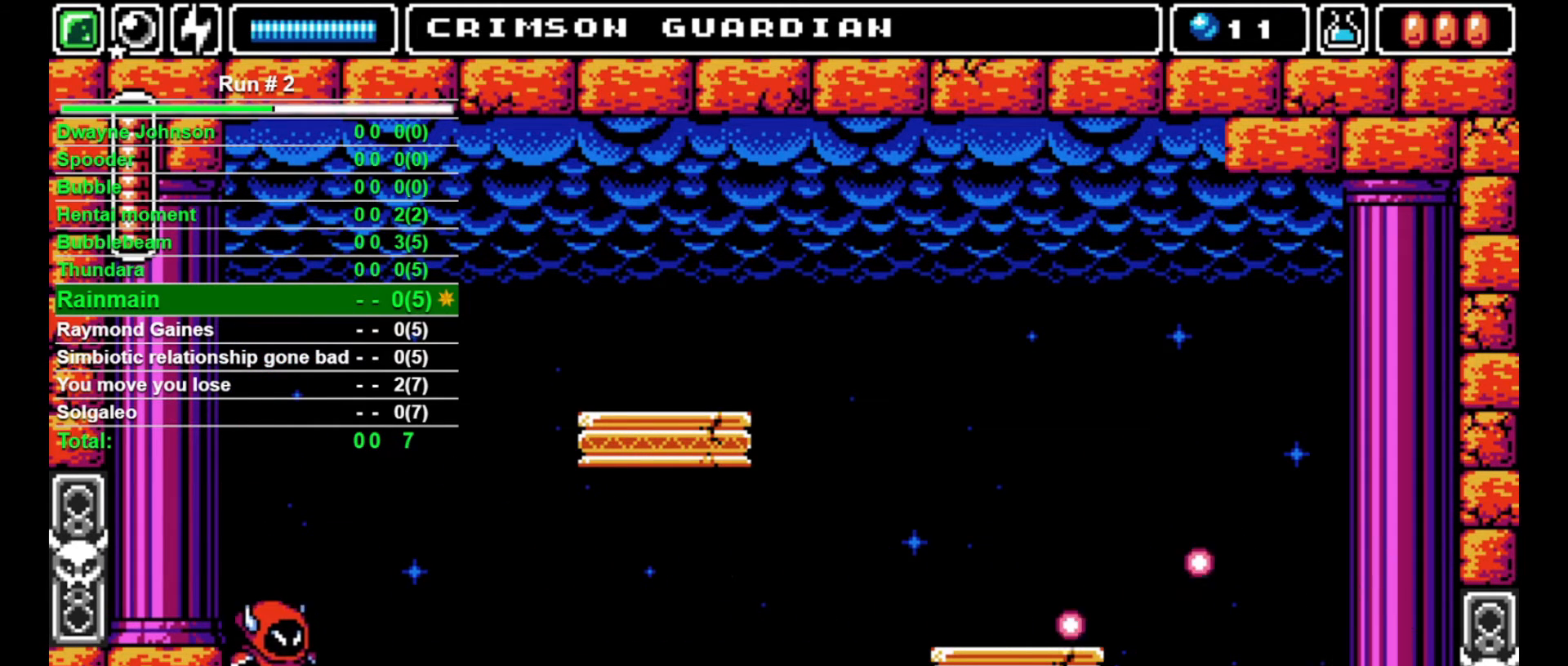
{"buttons": ["DPAD_DOWN"], "events": []}
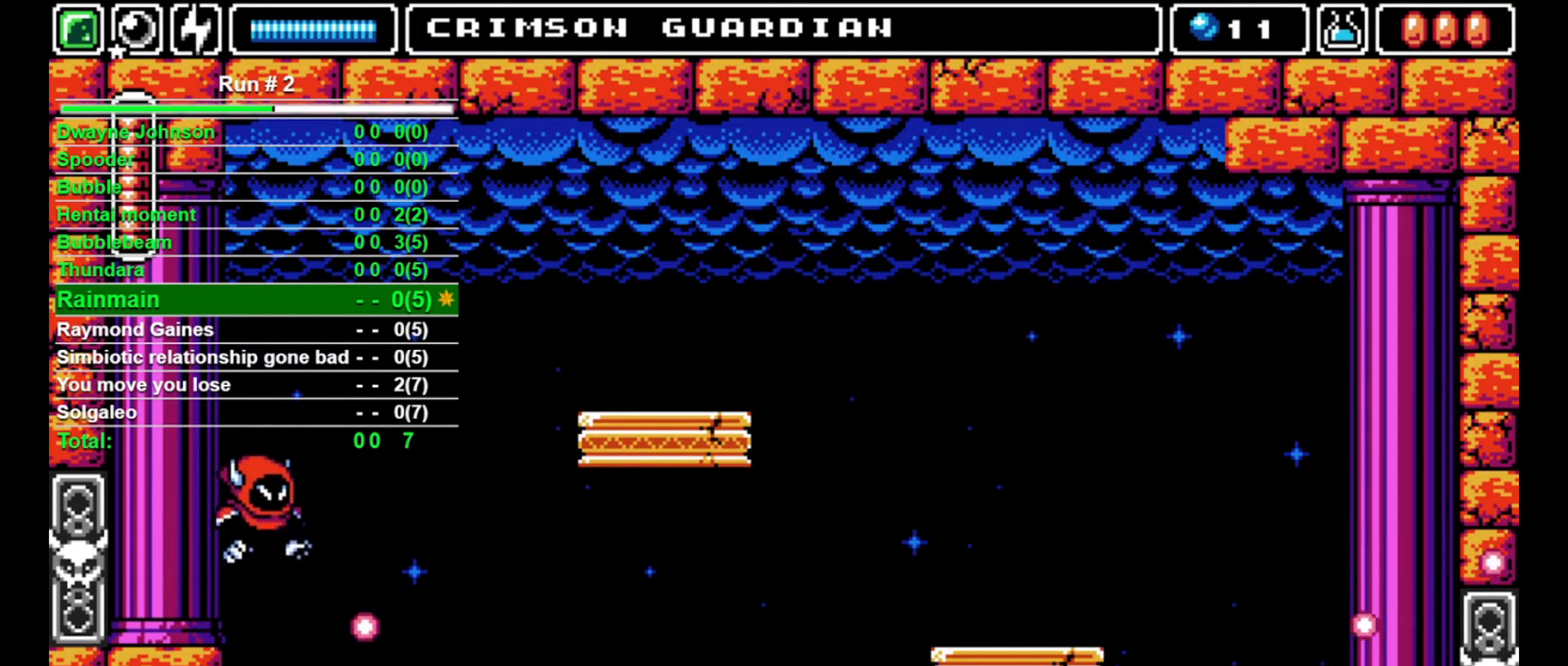
{"buttons": ["L1"], "events": [[500, "DPAD_DOWN", "up"], [500, "L1", "down"]]}
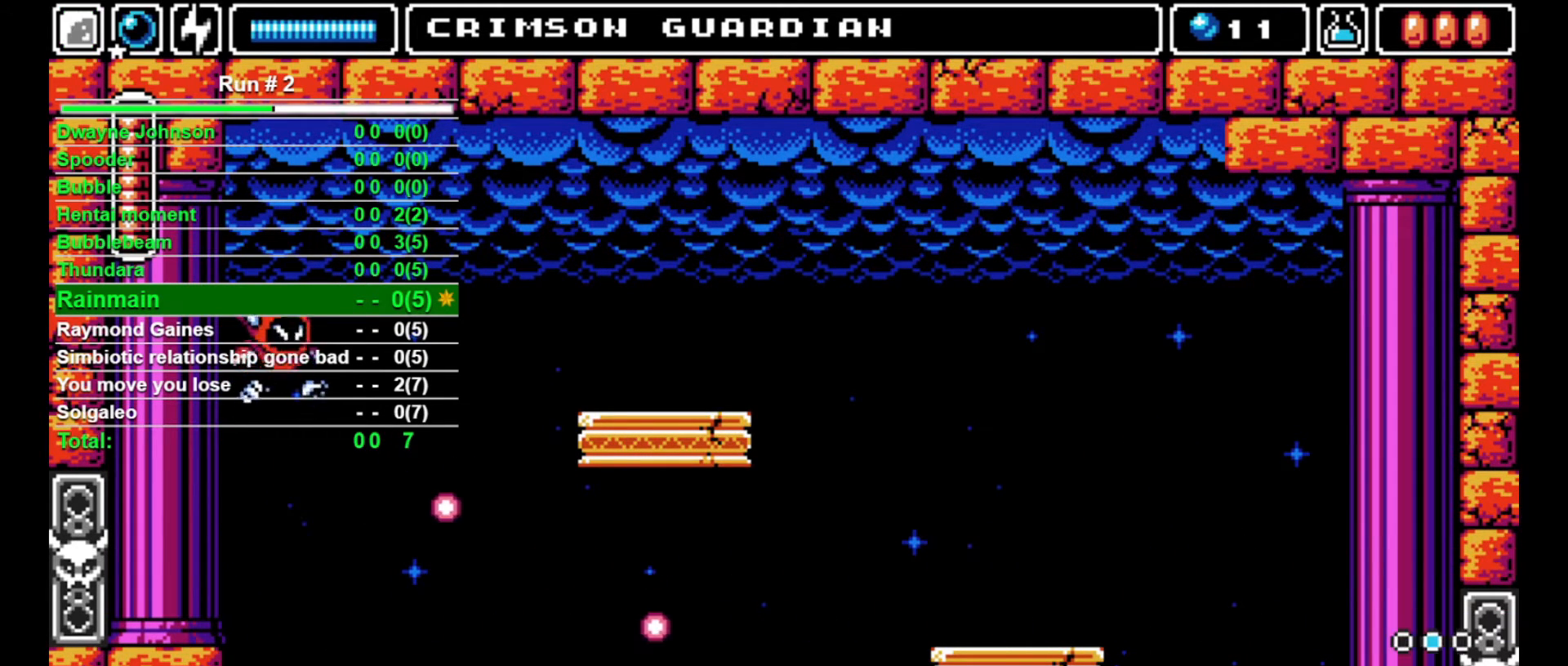
{"buttons": [], "events": [[133, "L1", "up"], [233, "DPAD_RIGHT", "down"], [367, "L1", "down"], [400, "DPAD_RIGHT", "up"], [467, "L1", "up"]]}
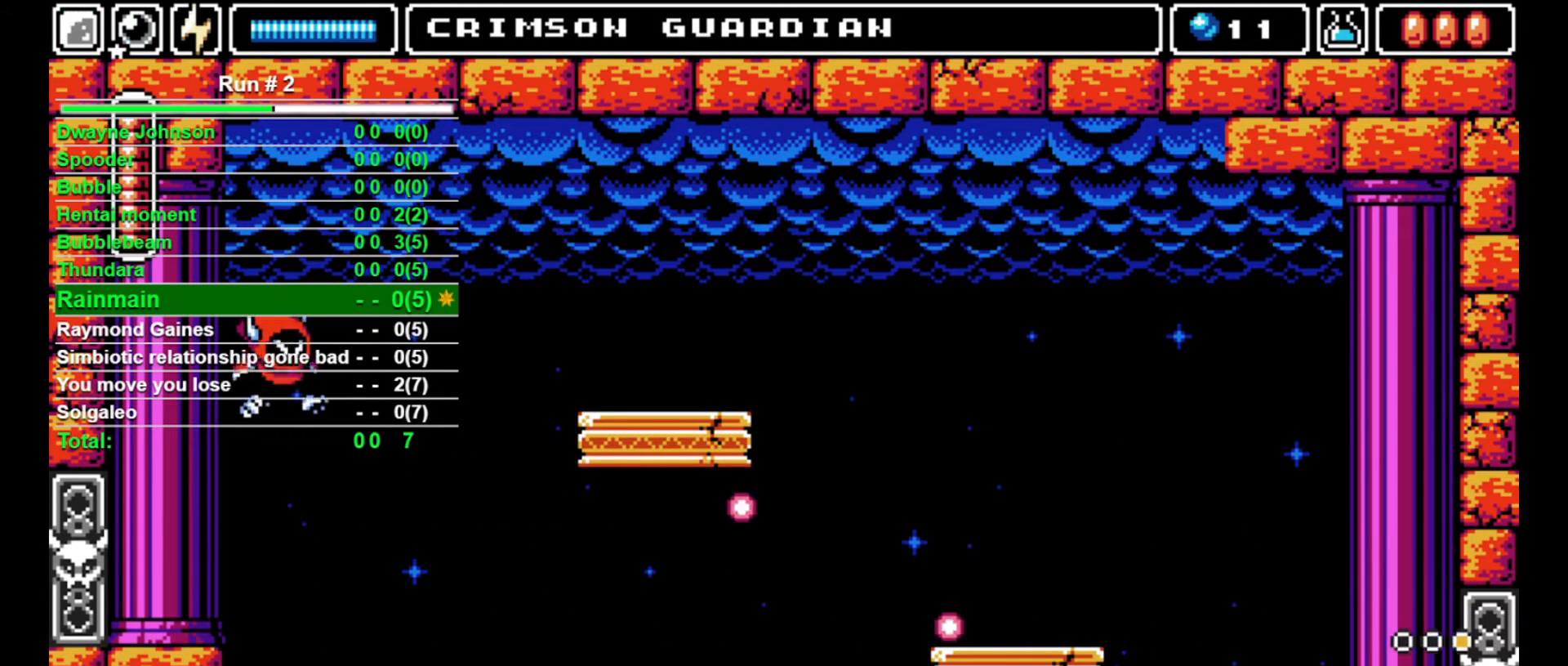
{"buttons": [], "events": [[133, "DPAD_LEFT", "down"], [167, "DPAD_LEFT", "up"]]}
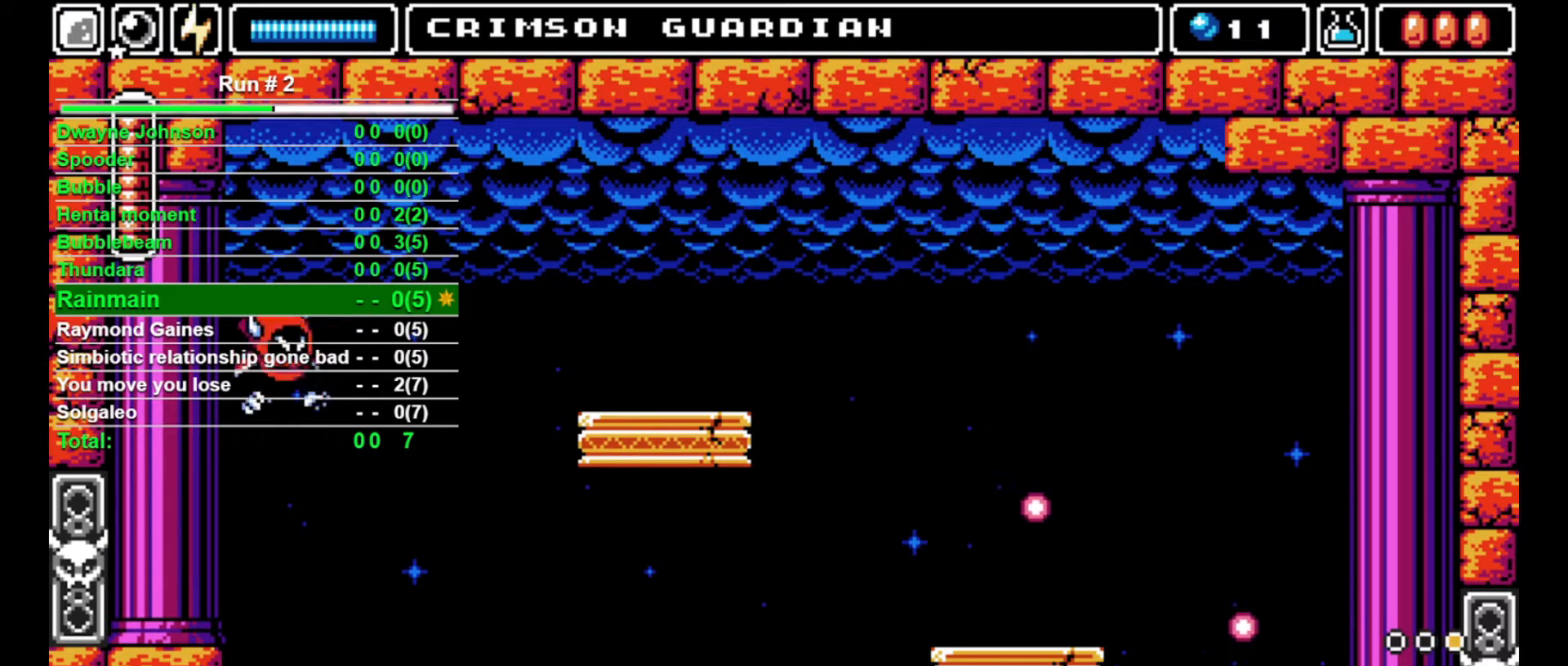
{"buttons": [], "events": []}